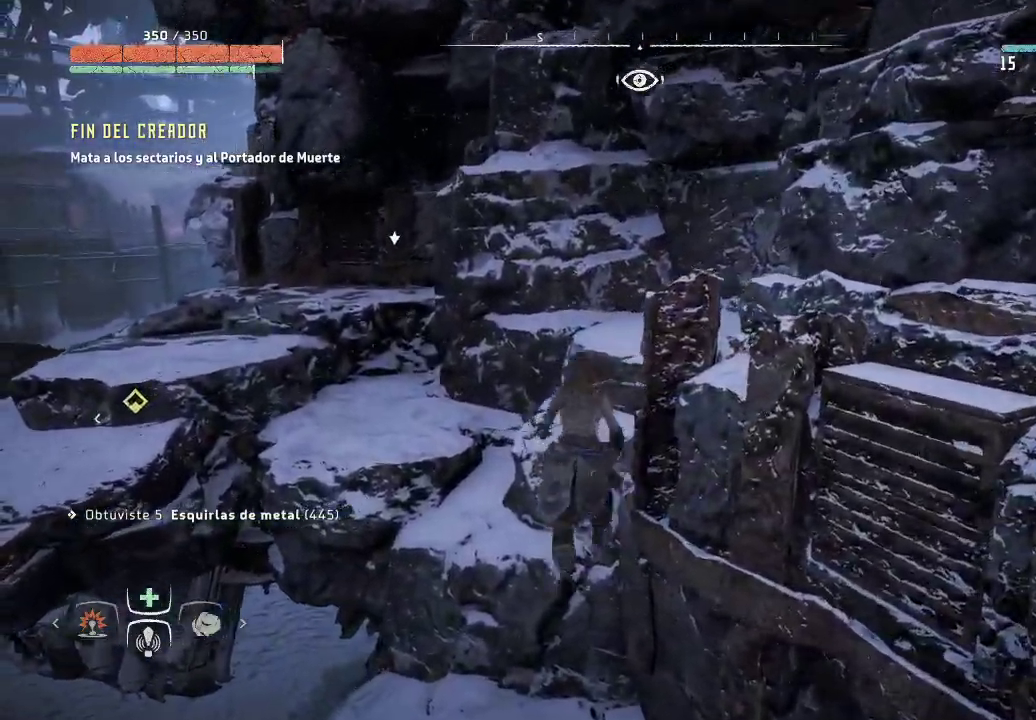
Gameplay with a controller (Xbox layout); each line is a JSON object with the inputs held at the frame after it. "events" lists button and stick changes between this image and that frame as [ms after this image, input, new state], when the widget could be followed in between. Not read: L3.
{"buttons": ["A"], "left_stick": "up", "right_stick": "center", "events": [[117, "A", "down"], [267, "A", "up"], [450, "A", "down"]]}
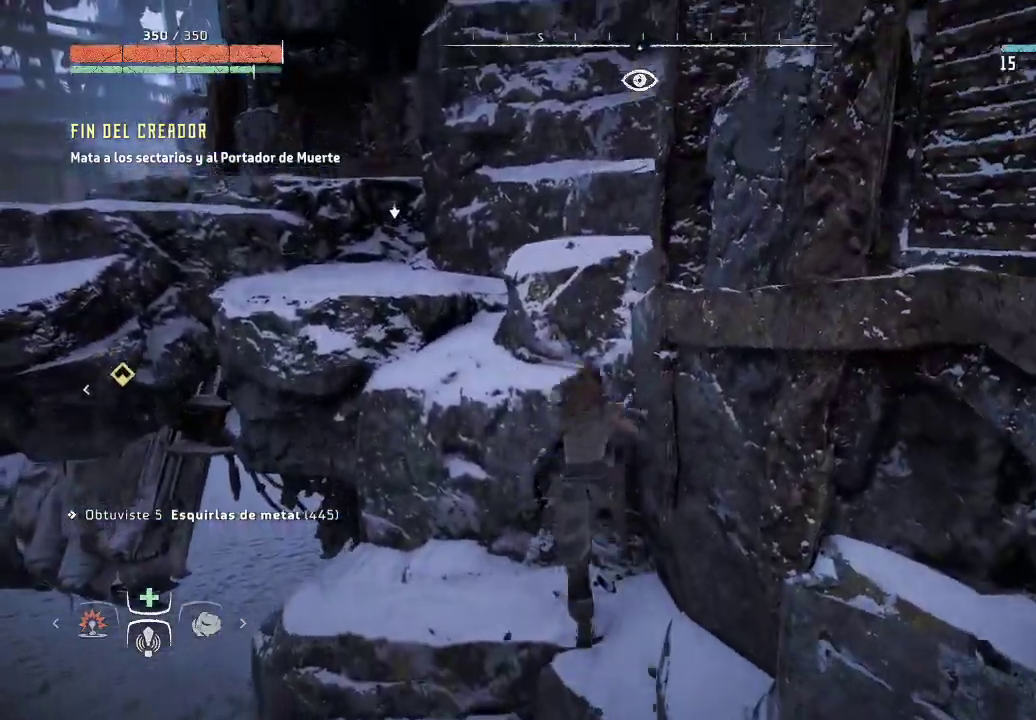
{"buttons": [], "left_stick": "up", "right_stick": "center", "events": [[33, "left_stick", "up-left"], [83, "A", "up"], [483, "left_stick", "up"]]}
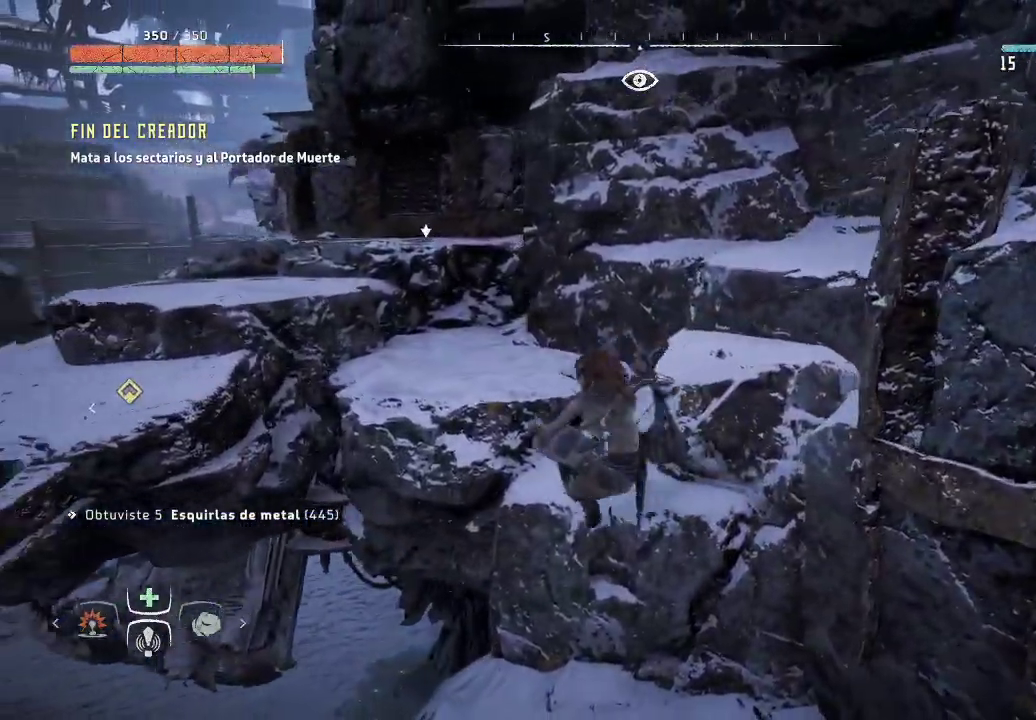
{"buttons": [], "left_stick": "up-right", "right_stick": "center", "events": [[17, "A", "down"], [267, "left_stick", "up-right"], [300, "A", "up"], [317, "A", "down"], [483, "A", "up"]]}
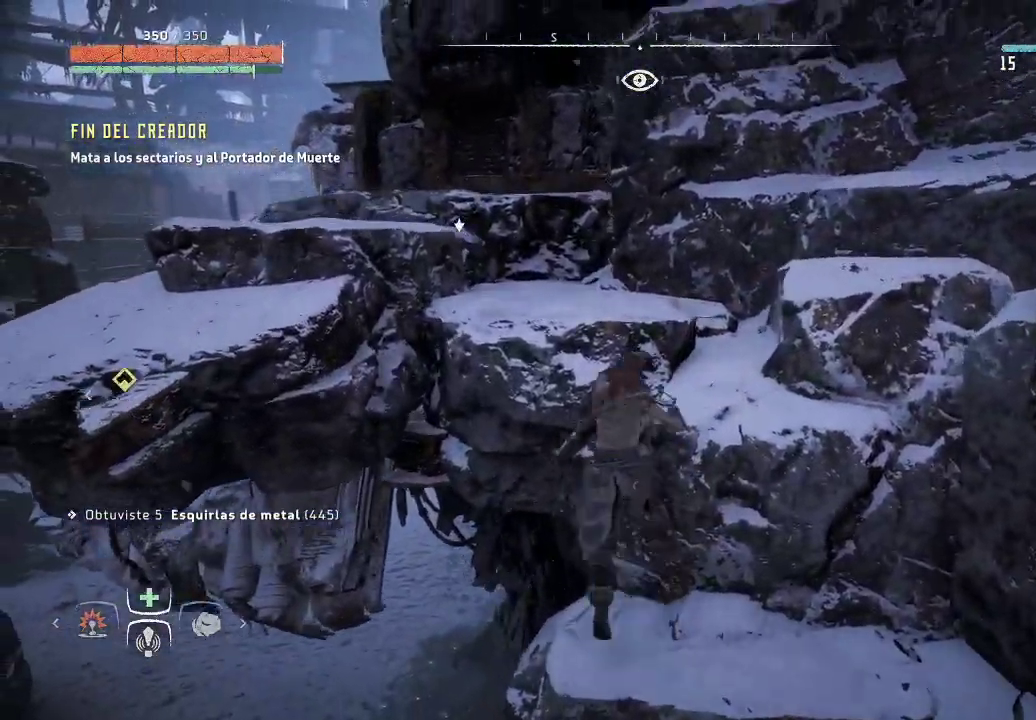
{"buttons": [], "left_stick": "up-left", "right_stick": "center", "events": [[83, "A", "down"], [250, "A", "up"], [500, "left_stick", "up-left"]]}
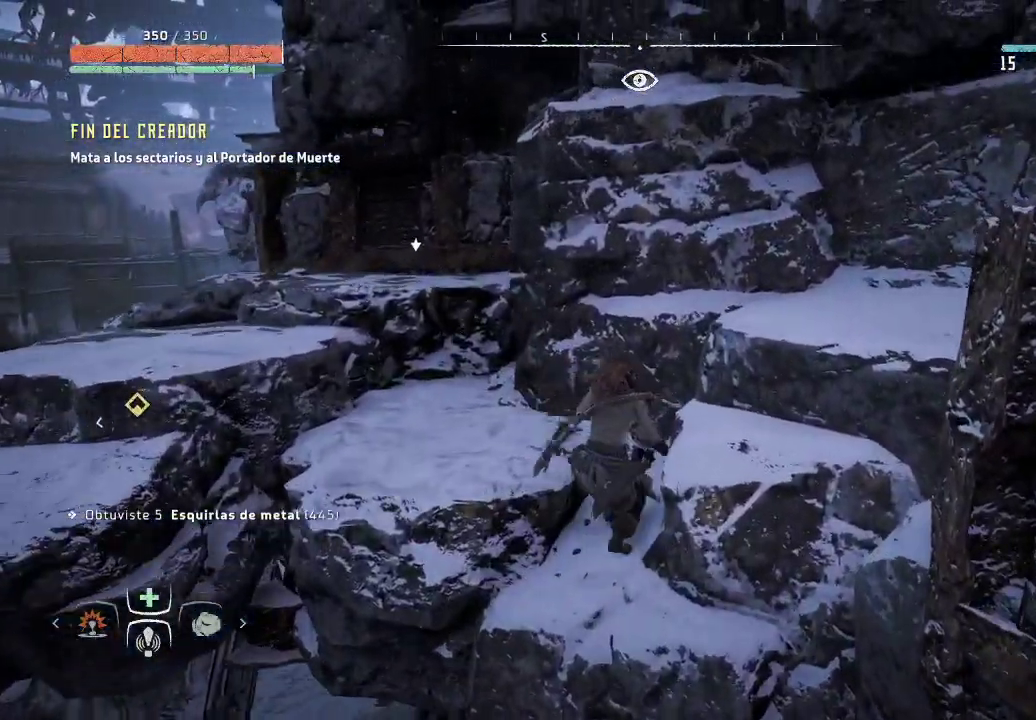
{"buttons": [], "left_stick": "up-left", "right_stick": "center", "events": [[17, "A", "down"], [133, "A", "up"]]}
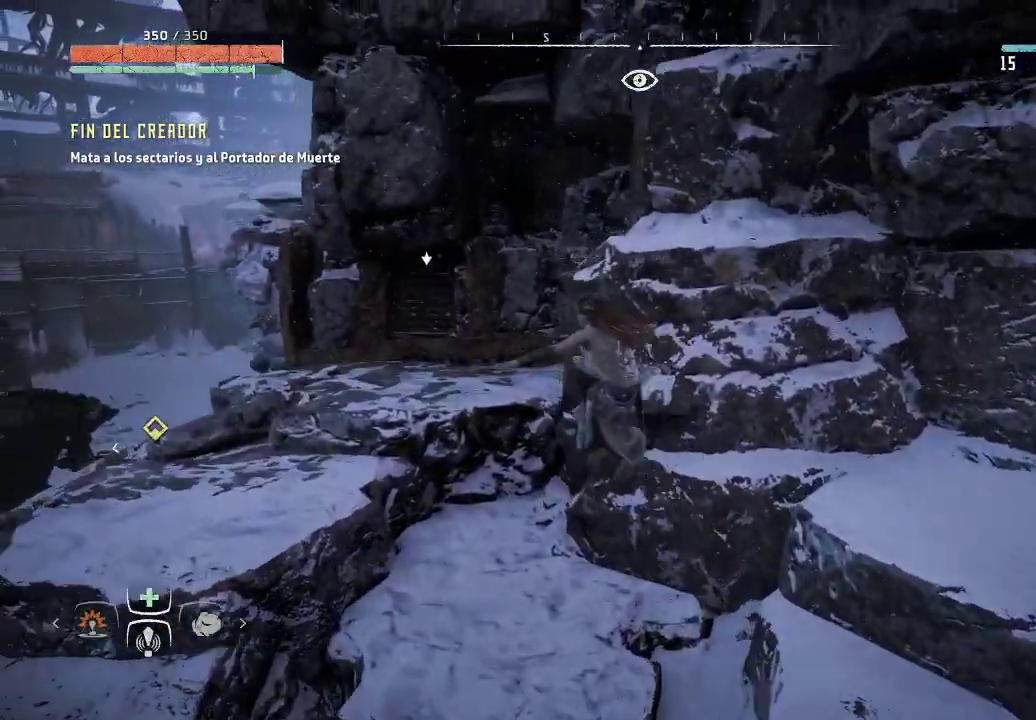
{"buttons": ["A"], "left_stick": "up-left", "right_stick": "center", "events": [[400, "A", "down"]]}
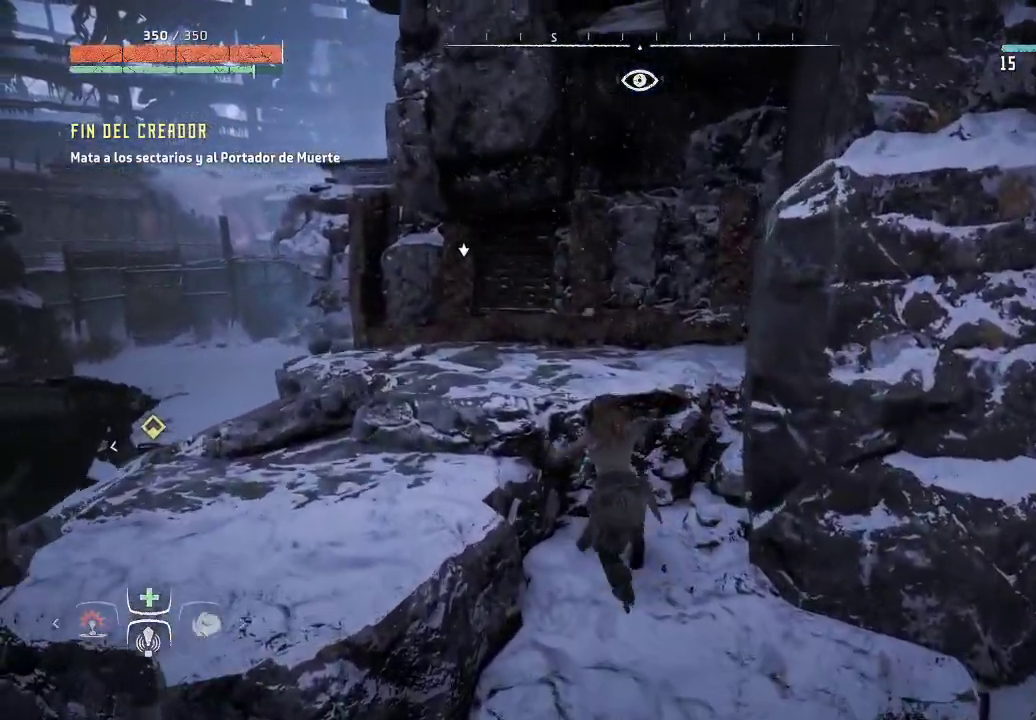
{"buttons": [], "left_stick": "up-left", "right_stick": "right", "events": [[50, "A", "up"], [400, "right_stick", "right"]]}
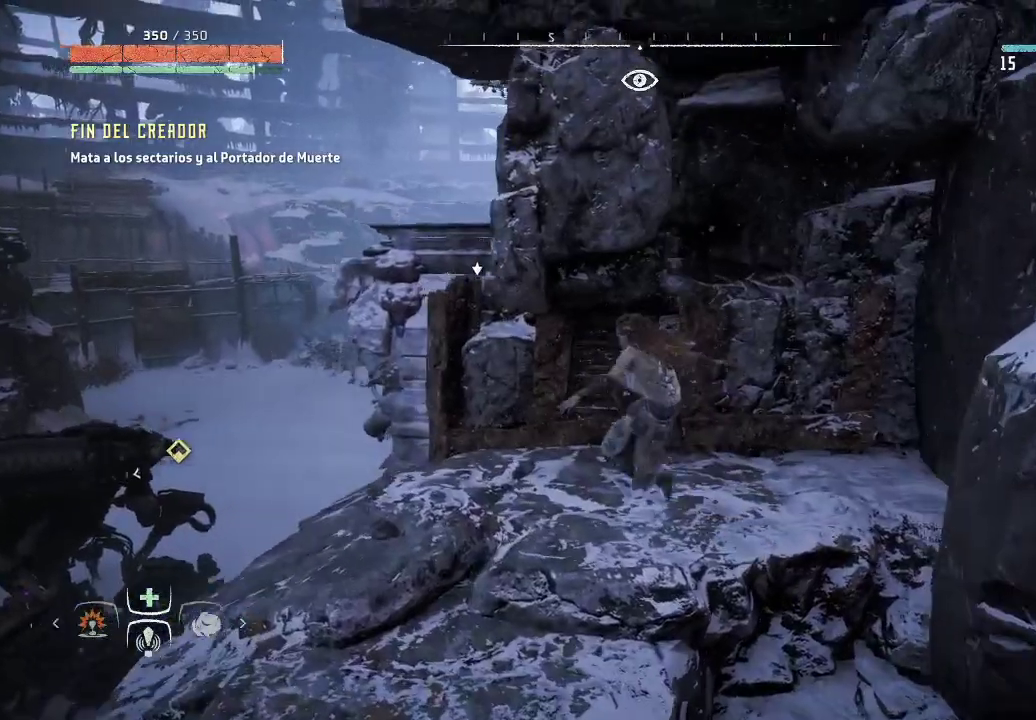
{"buttons": [], "left_stick": "center", "right_stick": "down-left", "events": [[117, "right_stick", "center"], [350, "left_stick", "center"], [483, "right_stick", "down-left"]]}
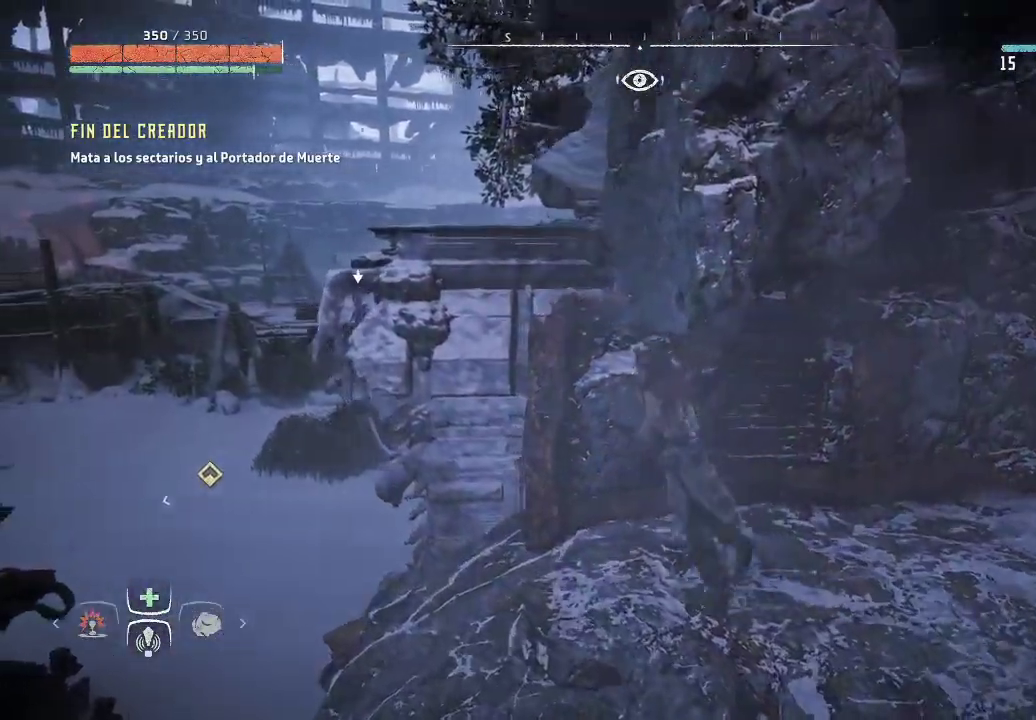
{"buttons": [], "left_stick": "up-left", "right_stick": "center", "events": [[300, "right_stick", "center"], [400, "left_stick", "left"], [450, "left_stick", "up-left"]]}
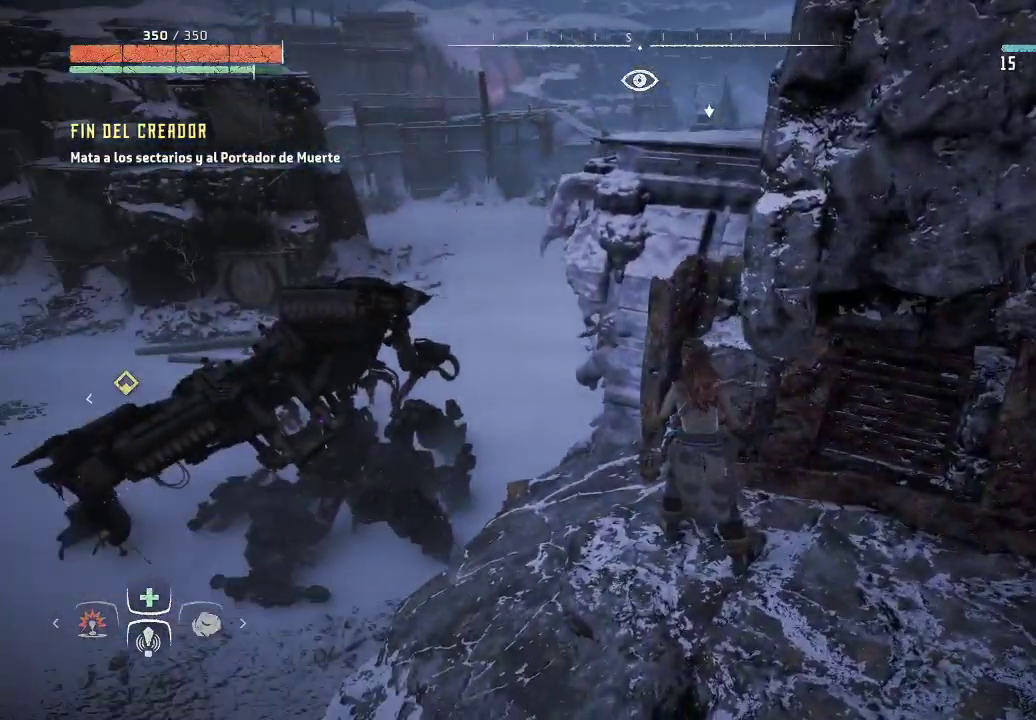
{"buttons": [], "left_stick": "center", "right_stick": "down-right", "events": [[217, "right_stick", "right"], [283, "left_stick", "center"], [433, "right_stick", "down-right"]]}
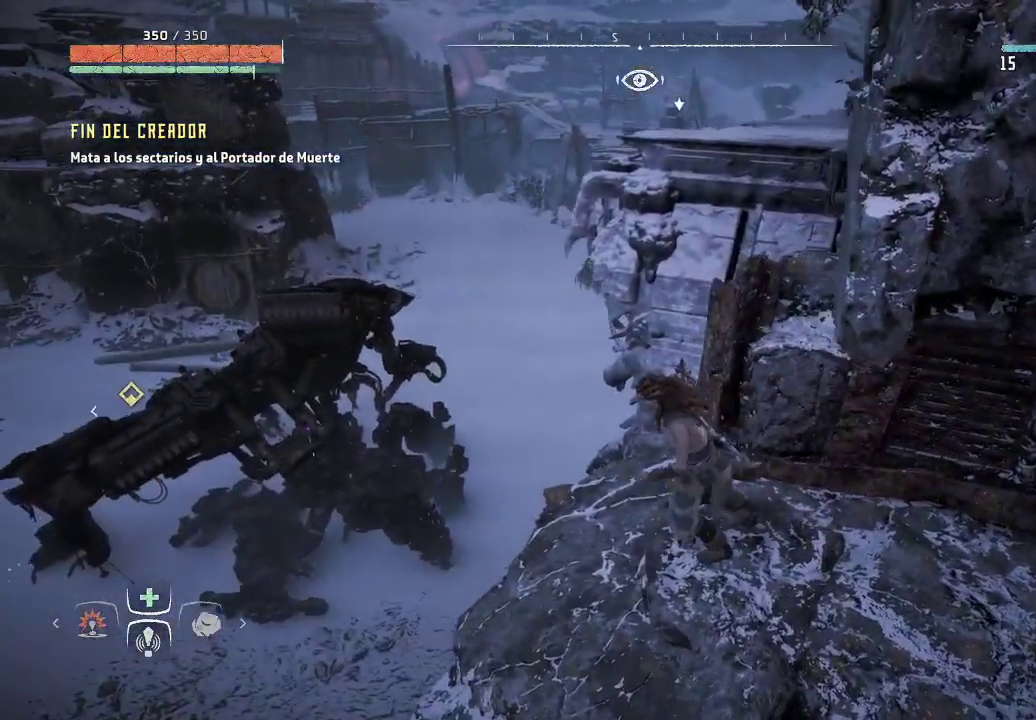
{"buttons": [], "left_stick": "down-left", "right_stick": "down-right", "events": [[117, "left_stick", "left"], [217, "left_stick", "down-left"]]}
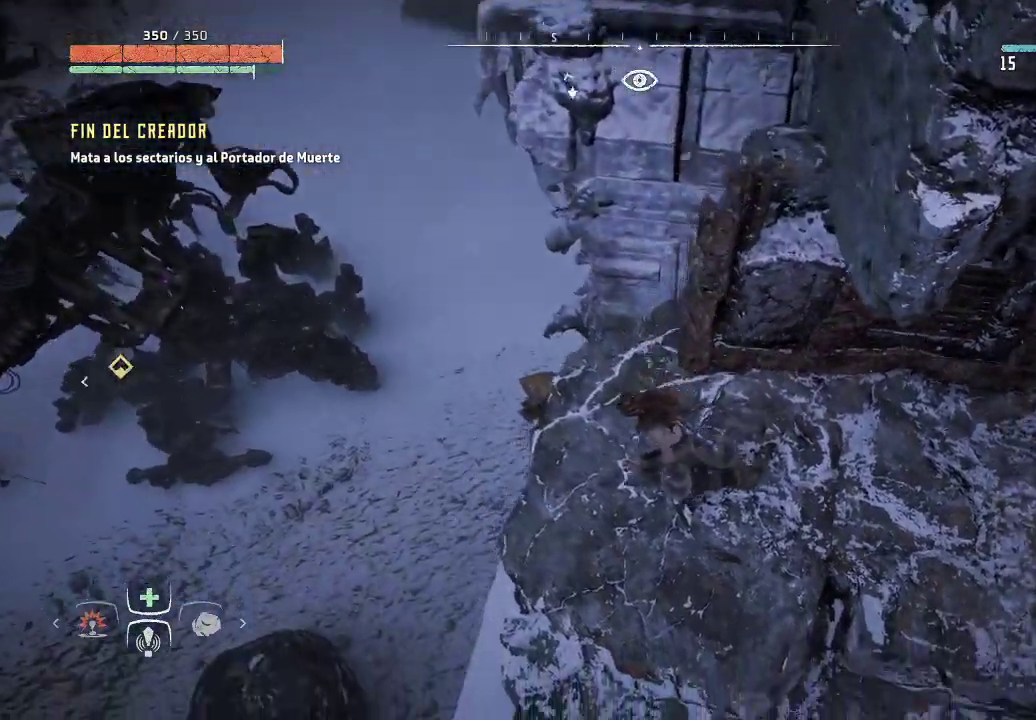
{"buttons": [], "left_stick": "down-left", "right_stick": "center", "events": [[383, "right_stick", "center"]]}
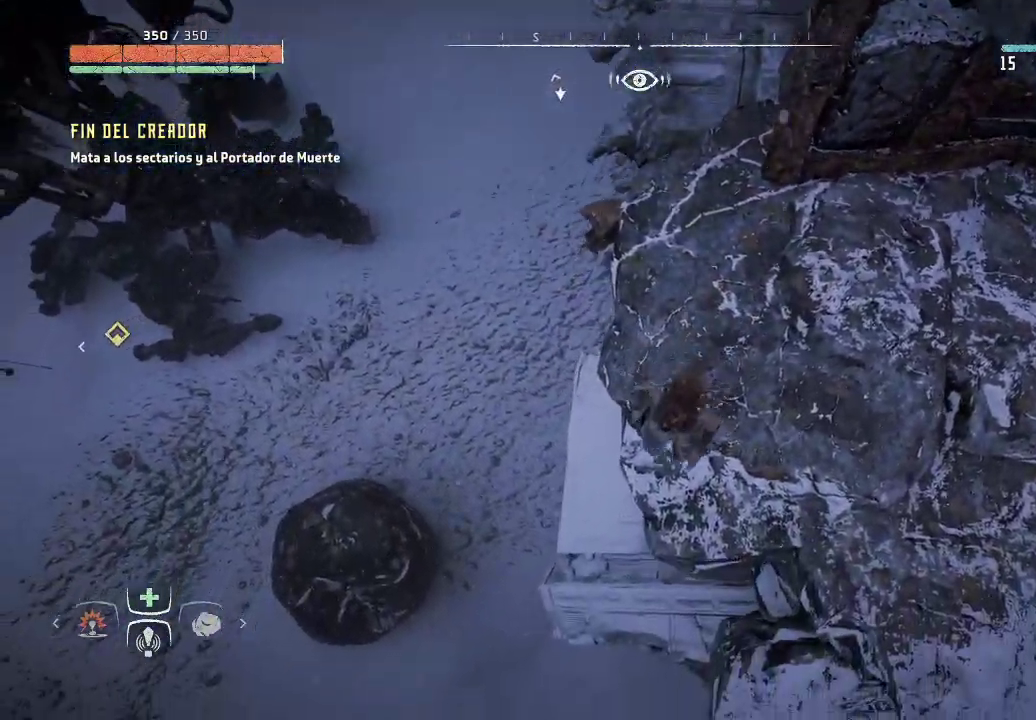
{"buttons": [], "left_stick": "up-left", "right_stick": "center", "events": [[417, "left_stick", "up-left"]]}
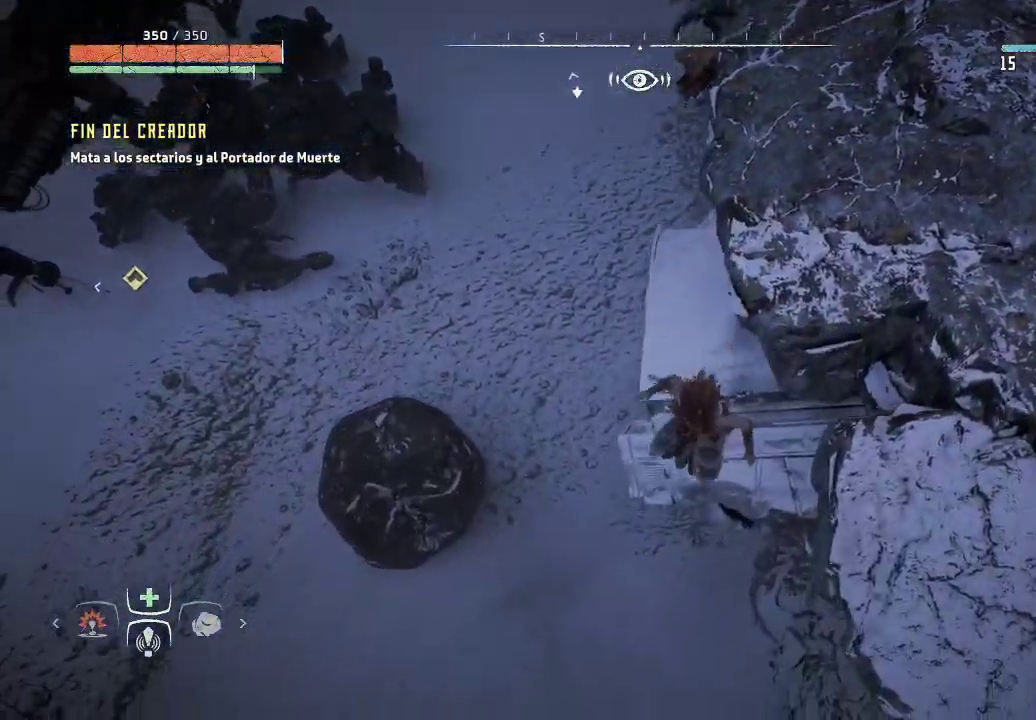
{"buttons": [], "left_stick": "up-left", "right_stick": "center", "events": []}
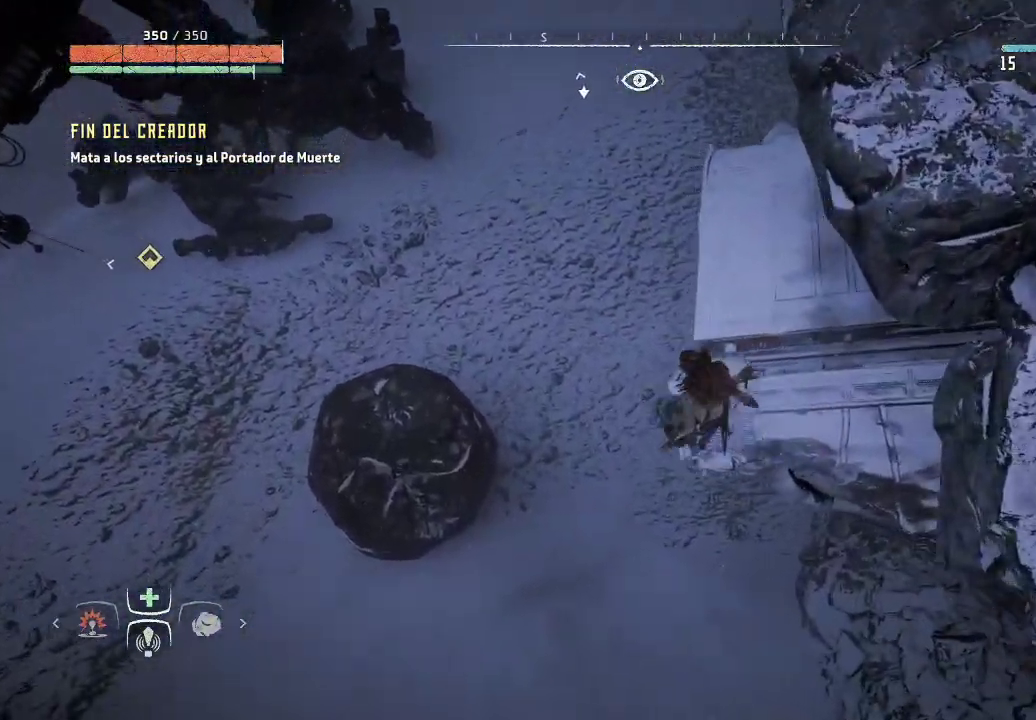
{"buttons": [], "left_stick": "left", "right_stick": "center", "events": [[317, "left_stick", "left"]]}
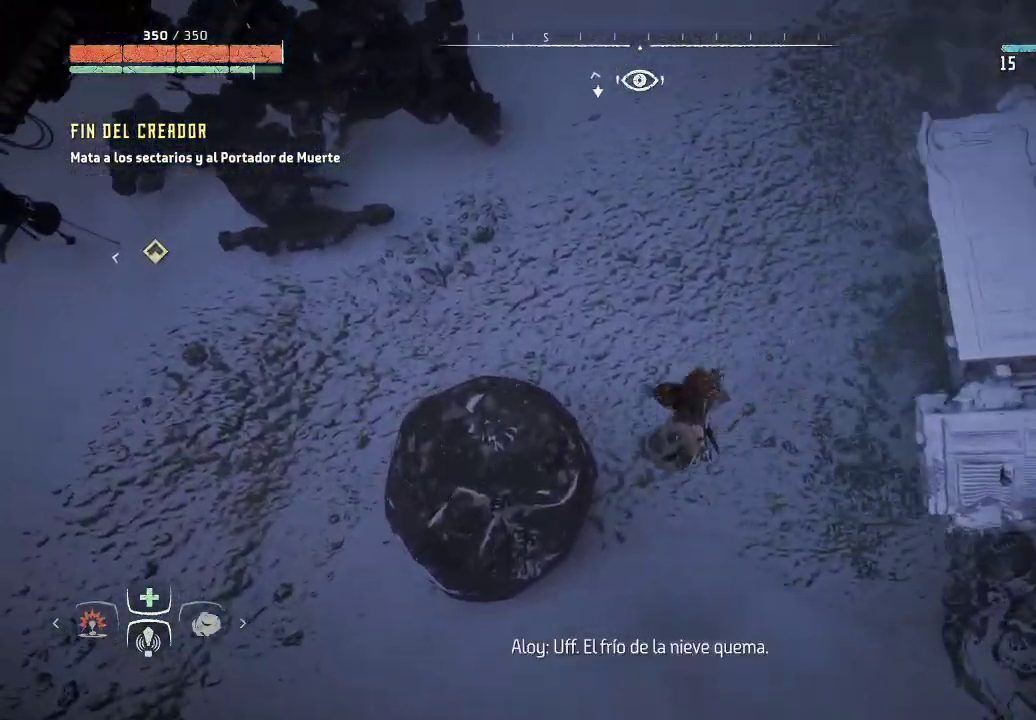
{"buttons": [], "left_stick": "down-left", "right_stick": "center", "events": [[483, "left_stick", "down-left"]]}
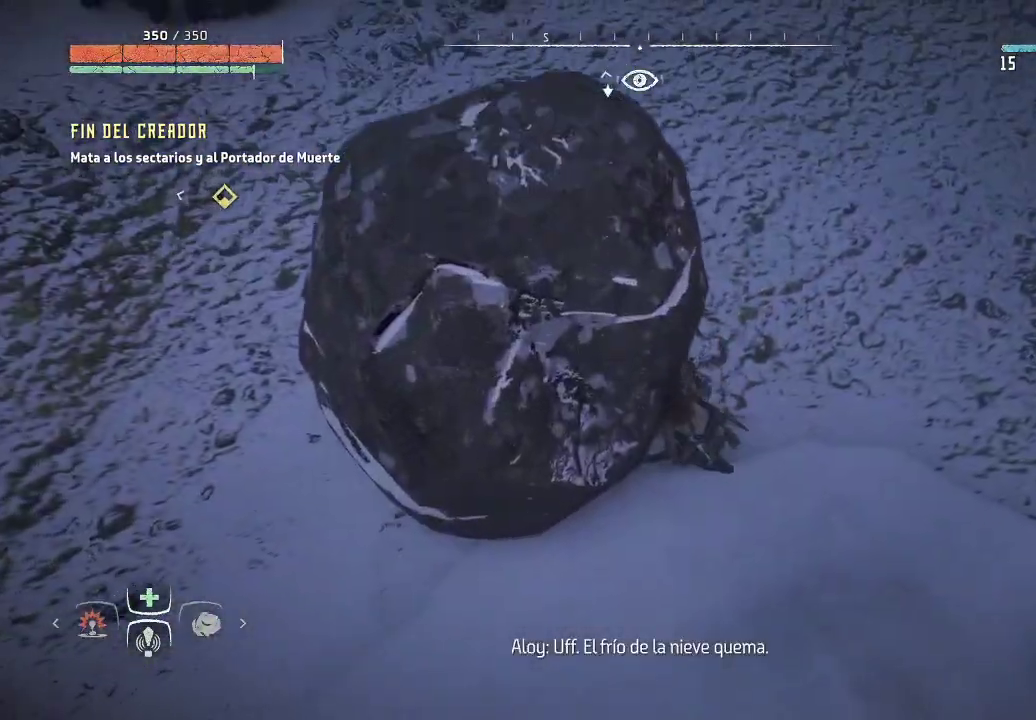
{"buttons": [], "left_stick": "down", "right_stick": "up", "events": [[100, "right_stick", "up"], [433, "left_stick", "down"]]}
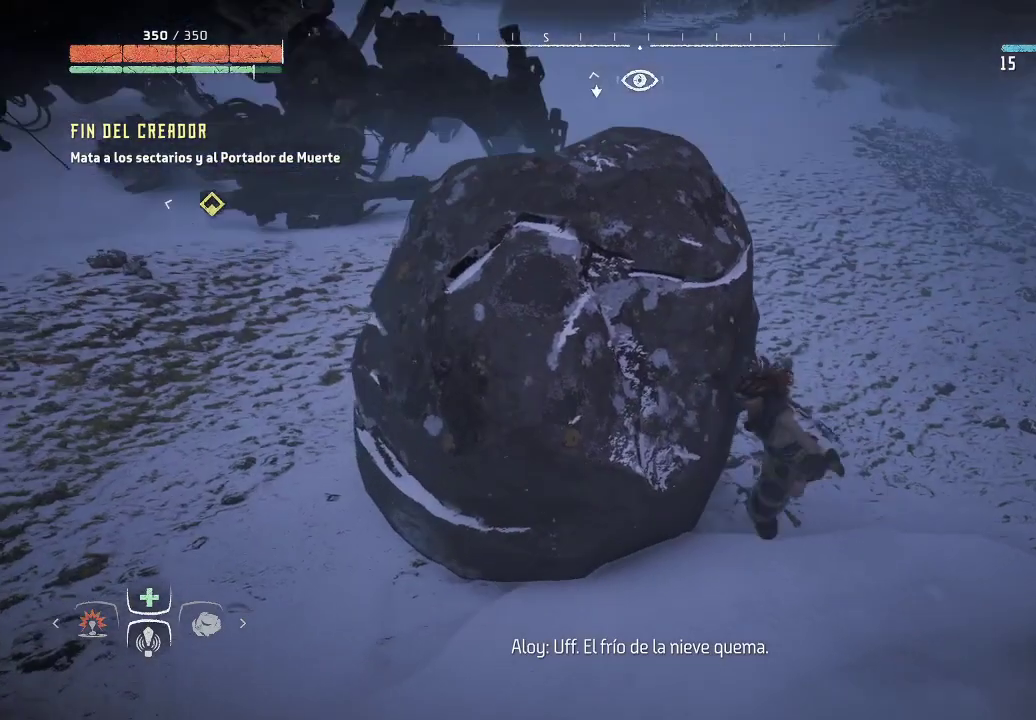
{"buttons": [], "left_stick": "left", "right_stick": "center", "events": [[300, "left_stick", "down-left"], [300, "right_stick", "center"], [433, "left_stick", "left"]]}
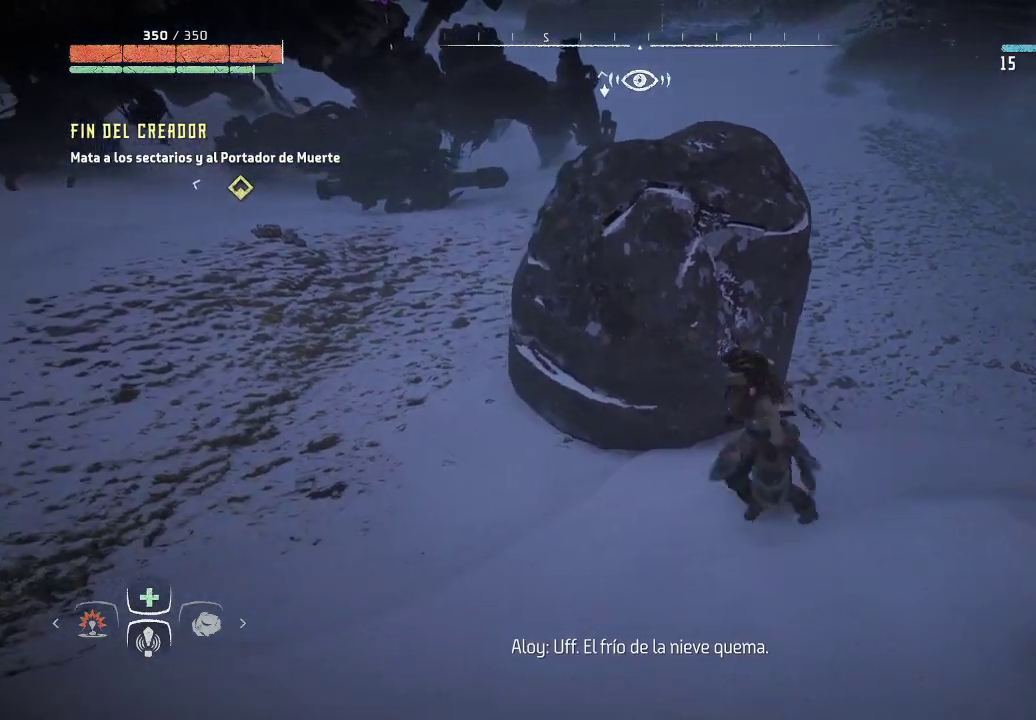
{"buttons": [], "left_stick": "up-left", "right_stick": "center", "events": [[83, "right_stick", "up"], [117, "left_stick", "up-left"], [450, "right_stick", "center"]]}
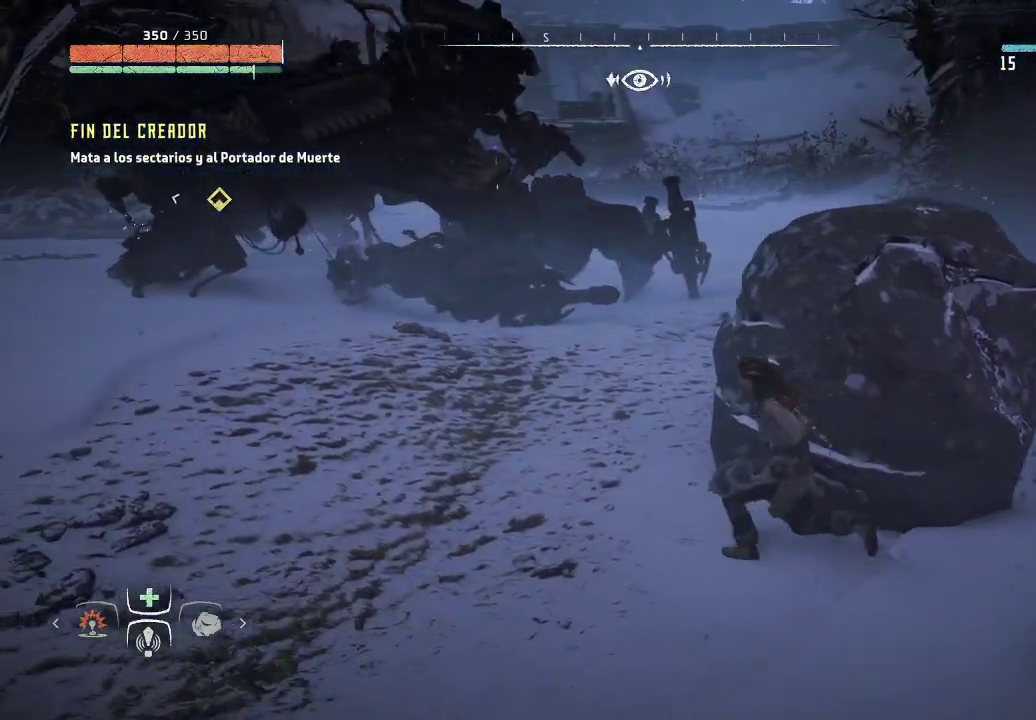
{"buttons": [], "left_stick": "up-left", "right_stick": "center", "events": []}
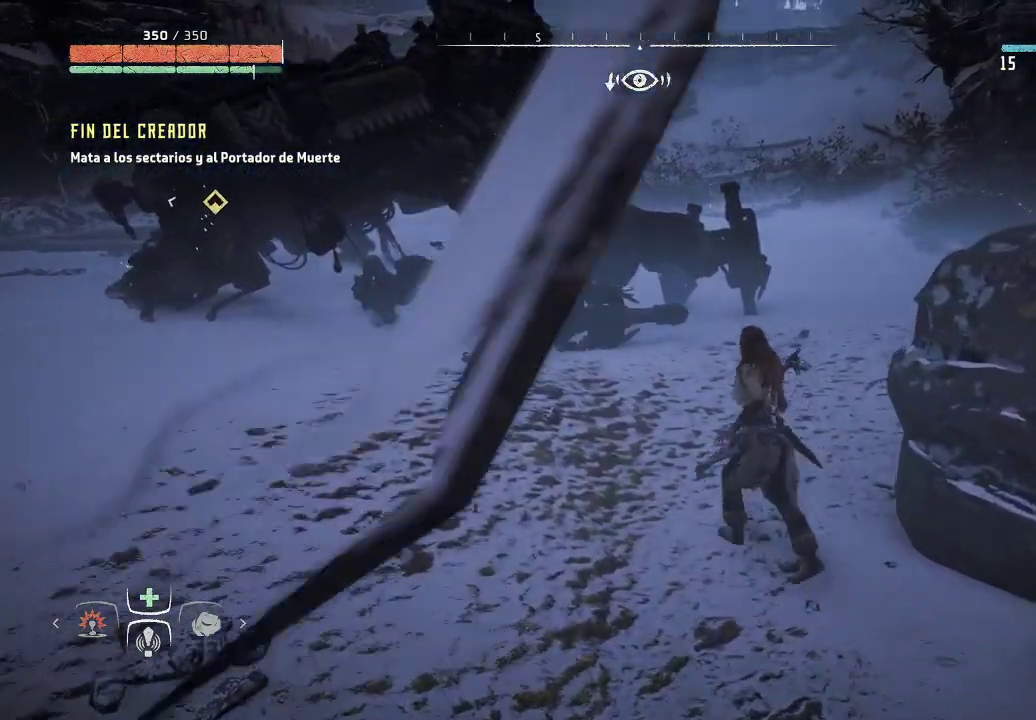
{"buttons": [], "left_stick": "up-left", "right_stick": "center", "events": []}
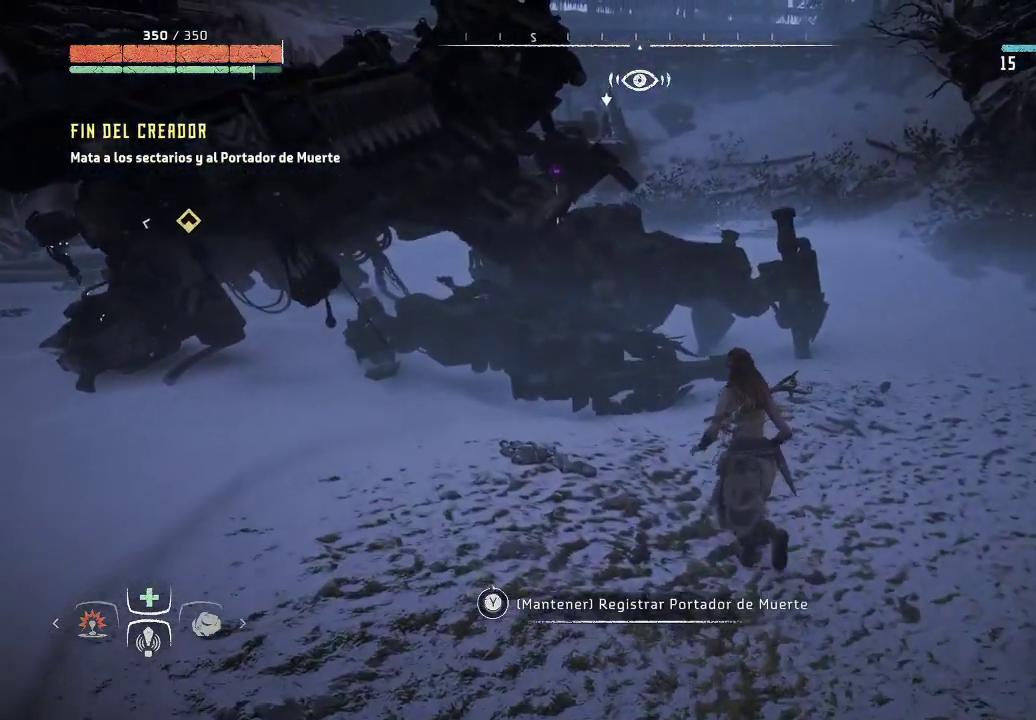
{"buttons": [], "left_stick": "up-left", "right_stick": "center", "events": []}
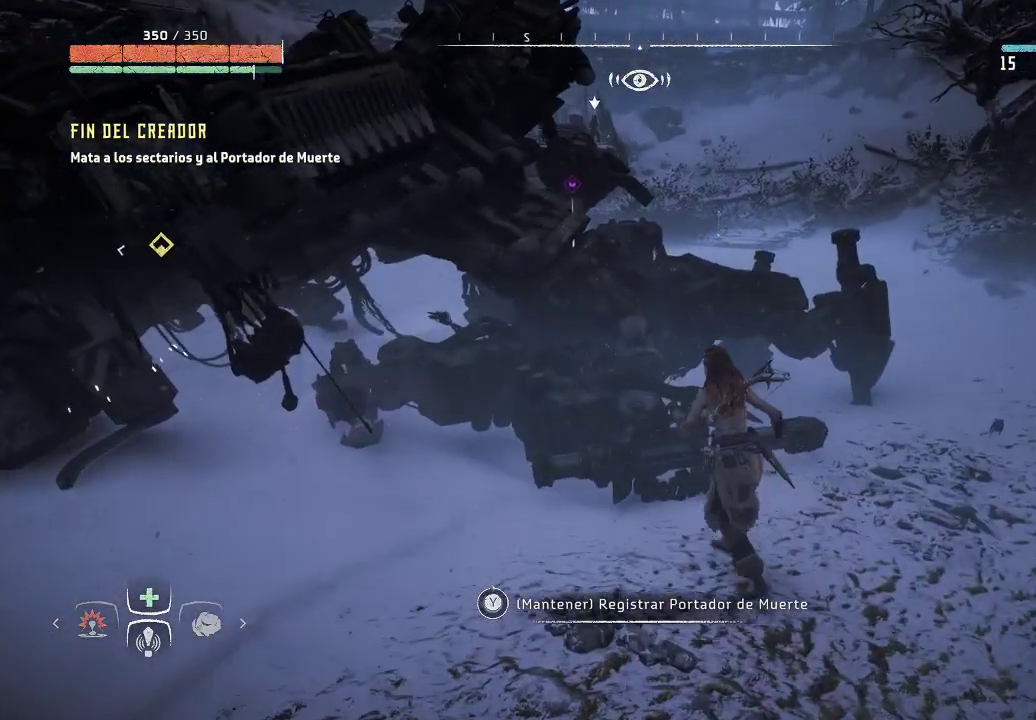
{"buttons": [], "left_stick": "center", "right_stick": "center", "events": [[317, "left_stick", "center"]]}
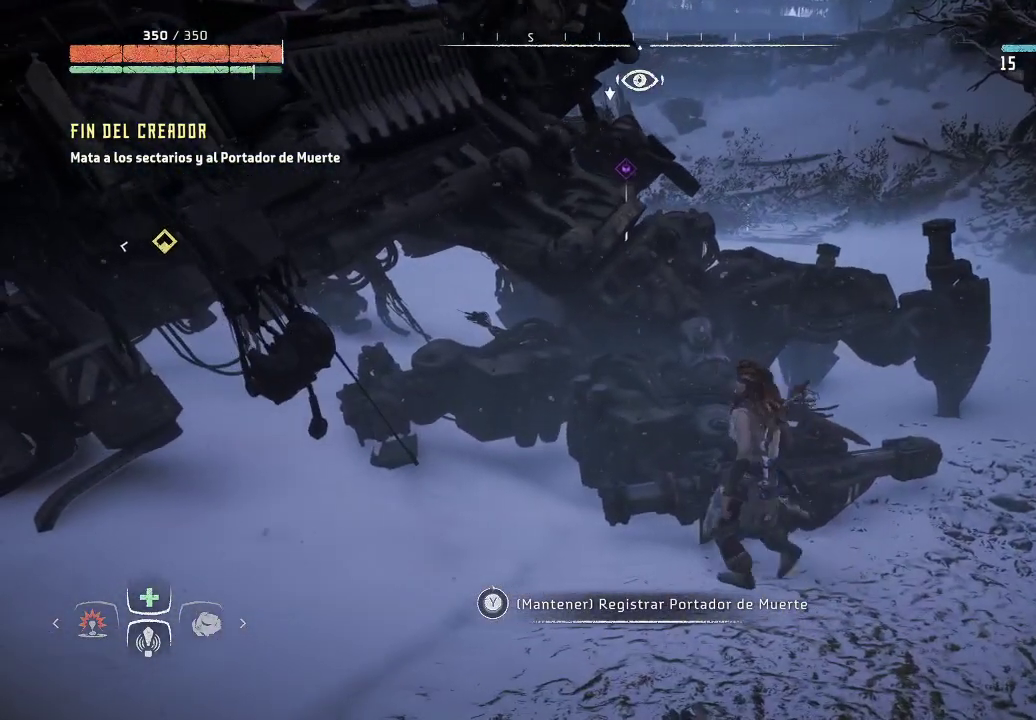
{"buttons": ["Y"], "left_stick": "center", "right_stick": "center", "events": [[83, "Y", "down"]]}
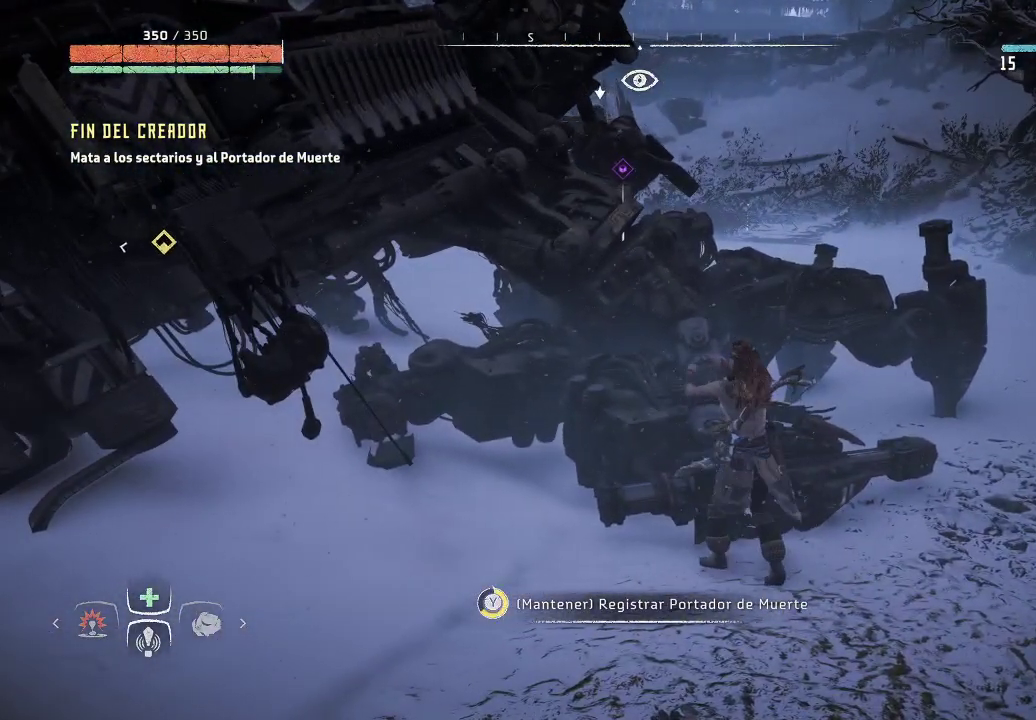
{"buttons": ["Y"], "left_stick": "center", "right_stick": "center", "events": []}
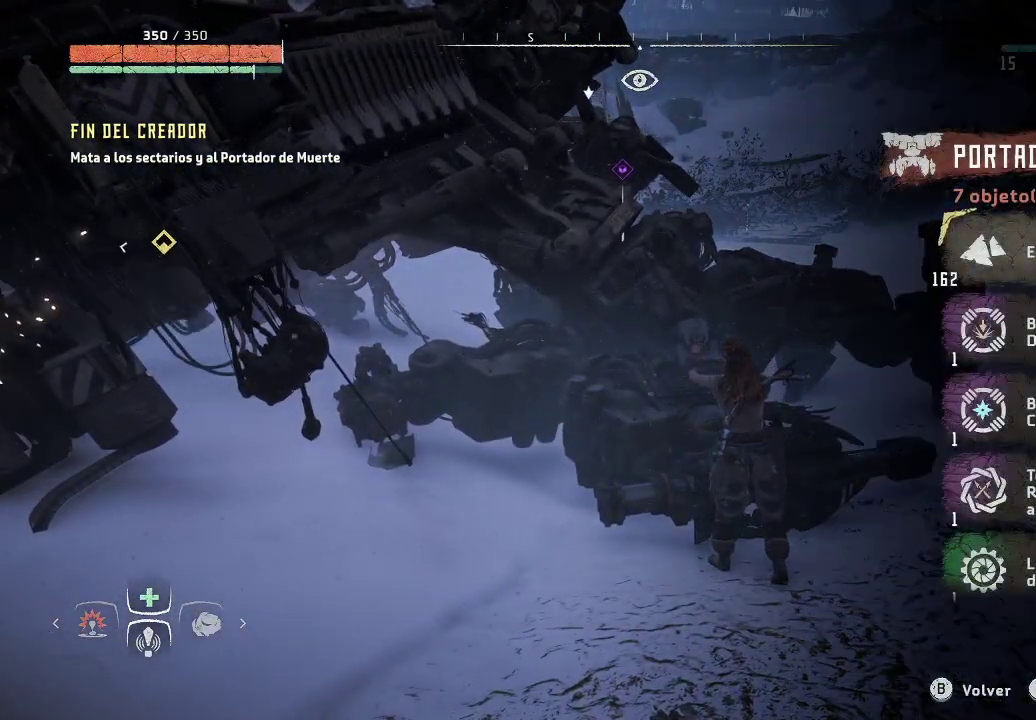
{"buttons": ["Y"], "left_stick": "center", "right_stick": "center", "events": []}
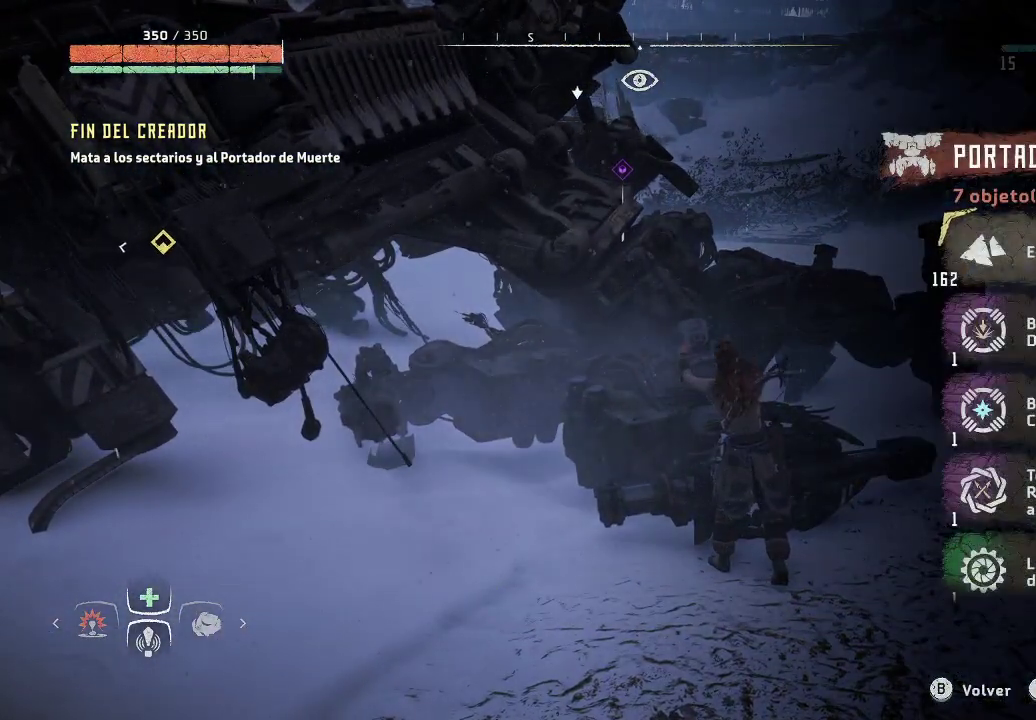
{"buttons": ["Y"], "left_stick": "center", "right_stick": "center", "events": []}